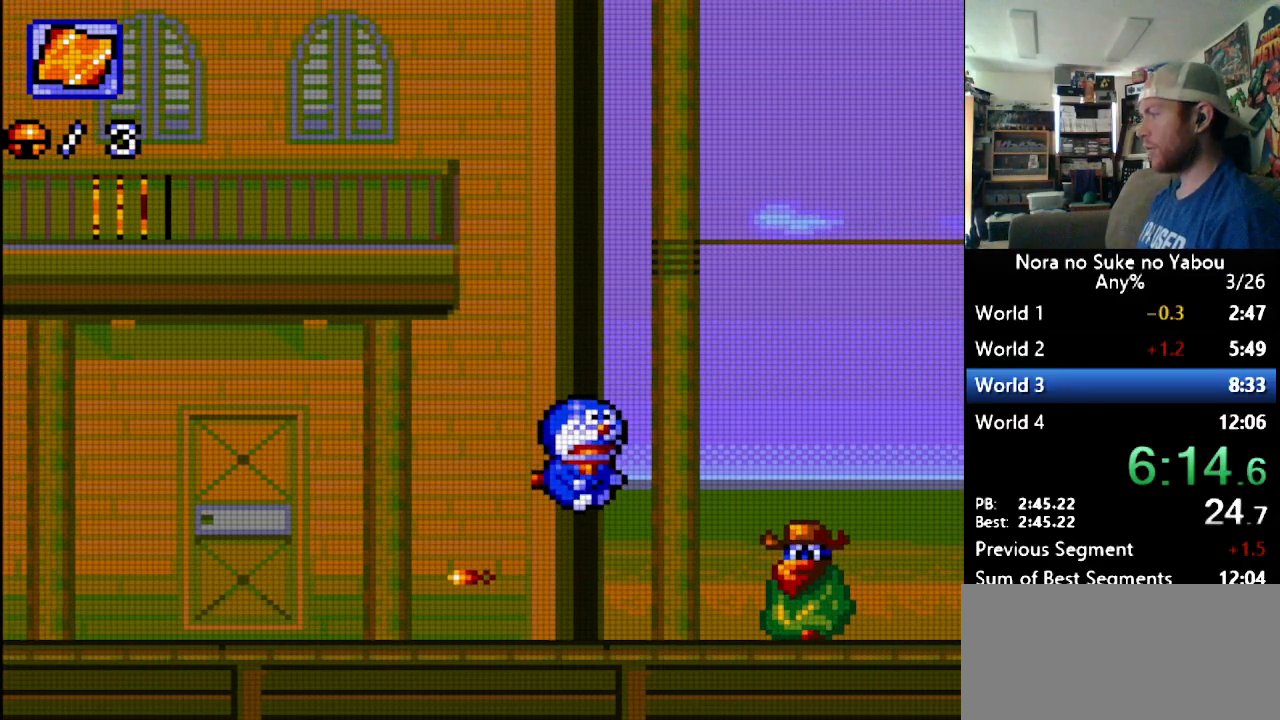
Gameplay with a controller (Nintendo layout); each line is a JSON object with the inputs held at the frame after it. "events" lists button and stick changes between this image and that frame as [ms after this image, input, new state], when the widget could be followed in between. Not read: L3 R3.
{"buttons": ["DPAD_RIGHT"], "events": [[155, "Y", "down"], [259, "Y", "up"]]}
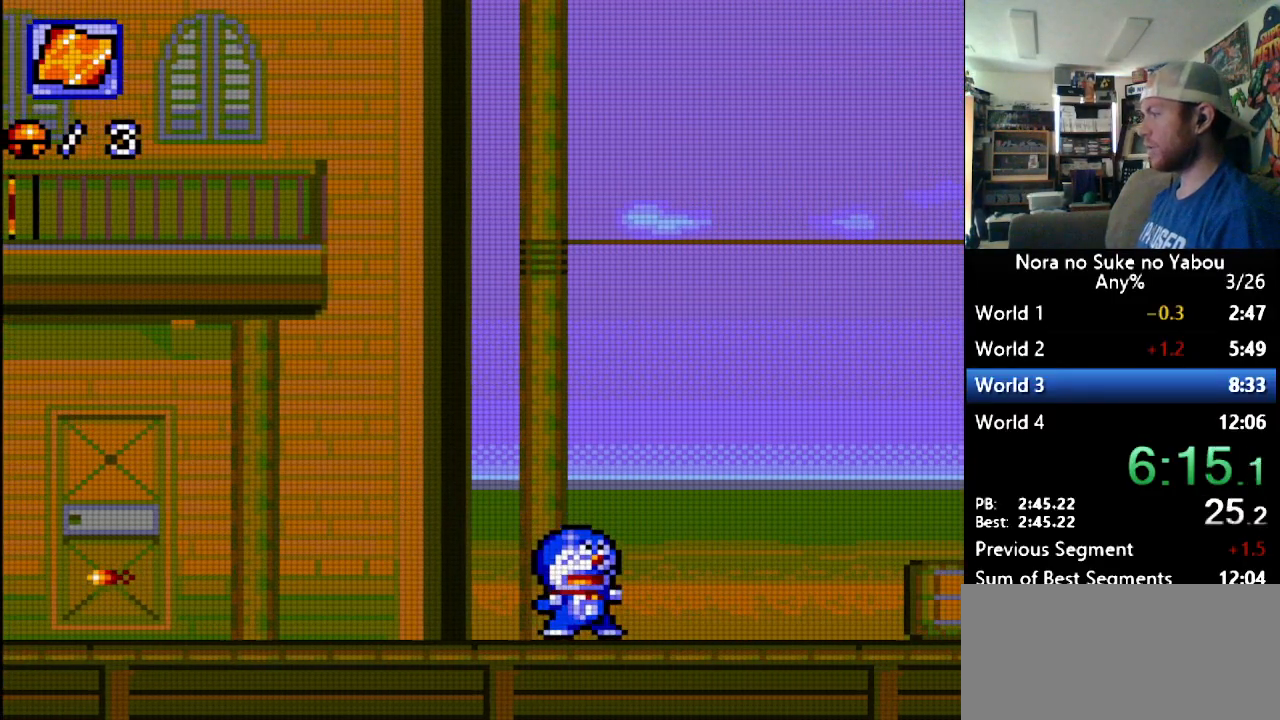
{"buttons": ["DPAD_RIGHT"], "events": []}
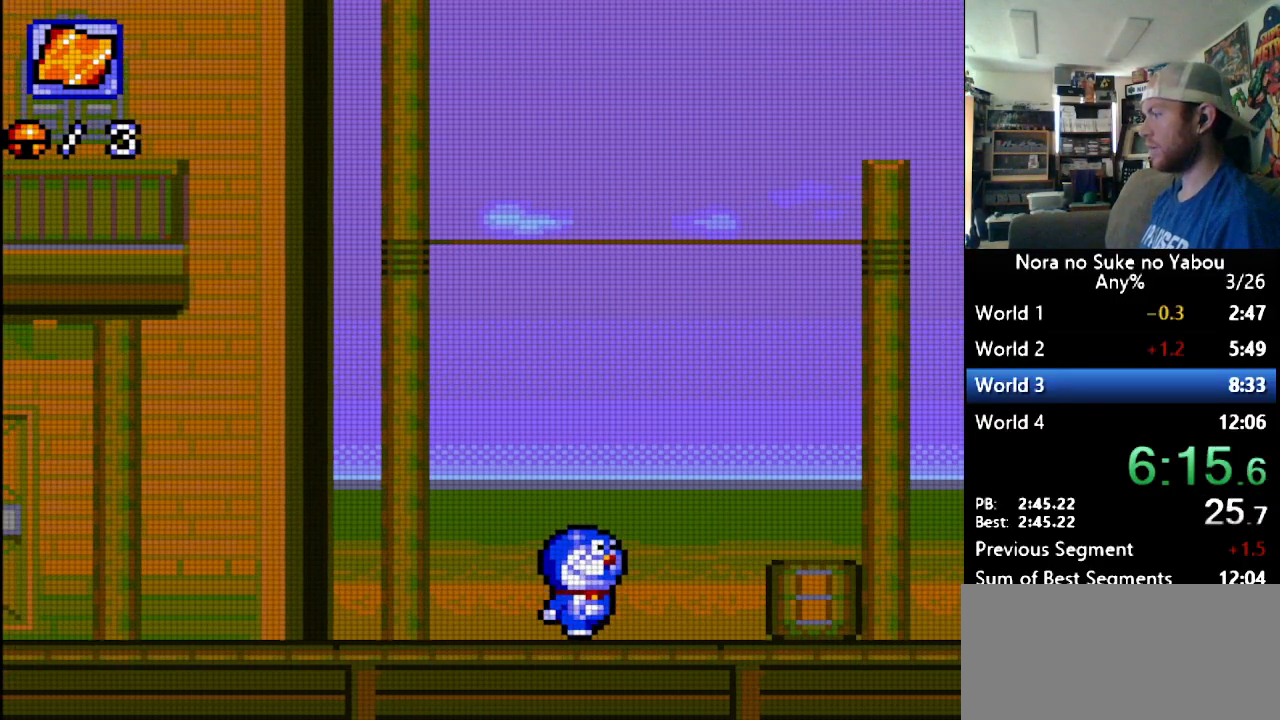
{"buttons": ["DPAD_RIGHT"], "events": [[190, "B", "down"], [483, "B", "up"]]}
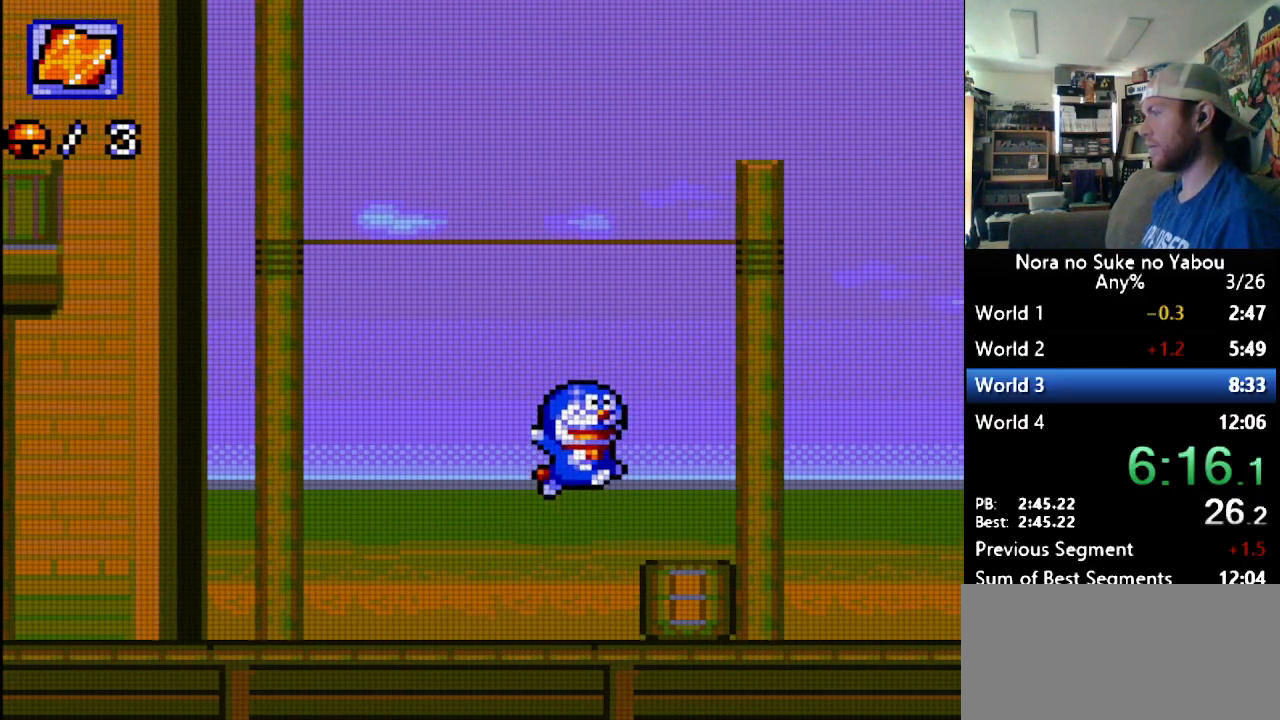
{"buttons": ["DPAD_RIGHT"], "events": []}
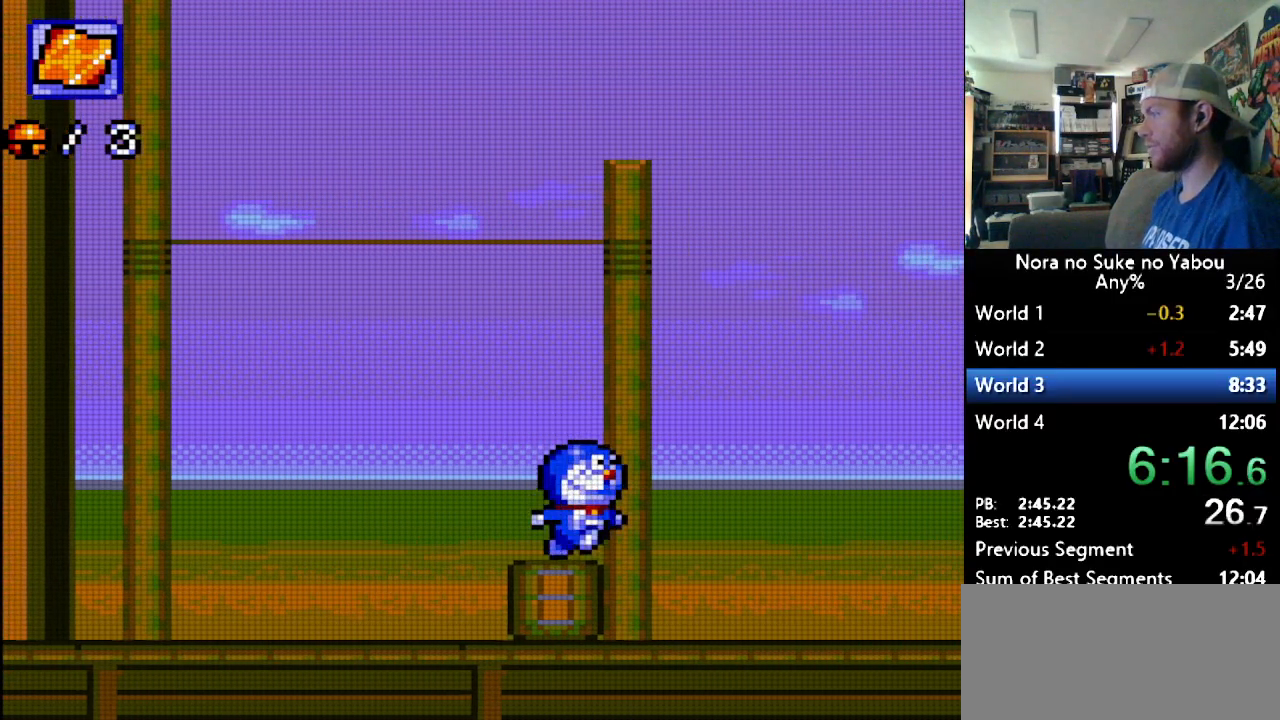
{"buttons": ["DPAD_RIGHT"], "events": []}
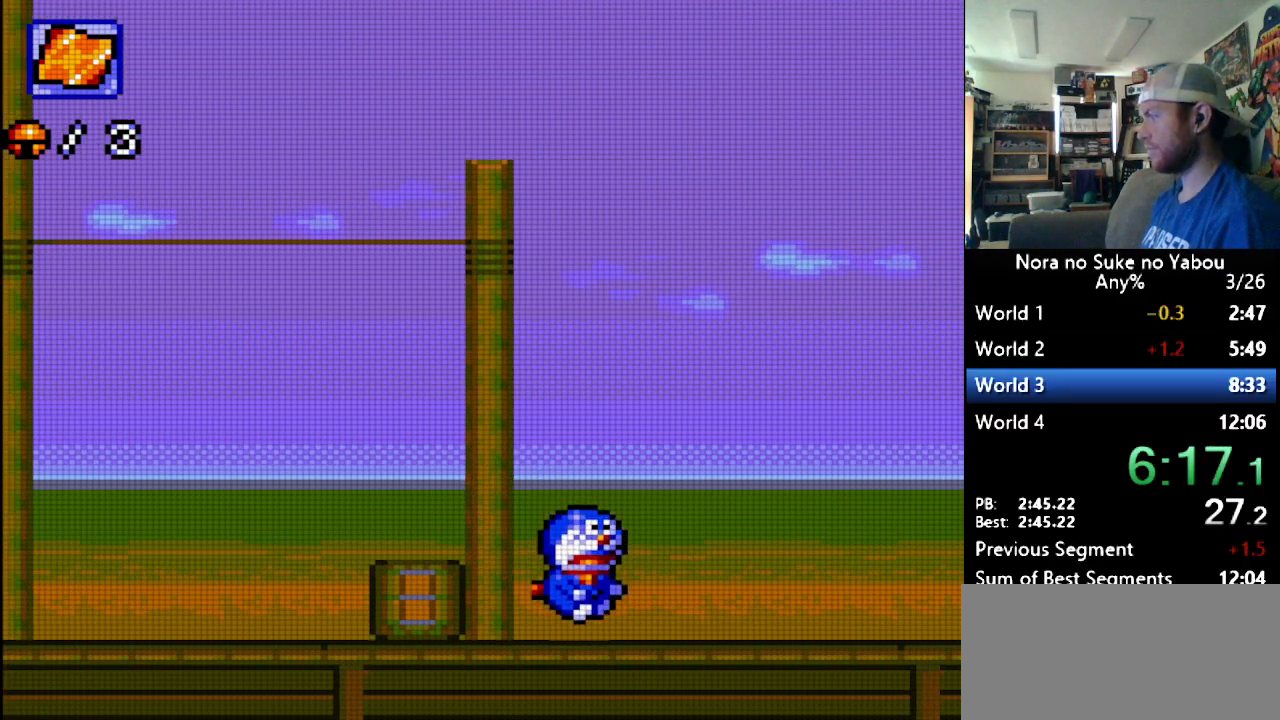
{"buttons": ["DPAD_RIGHT"], "events": []}
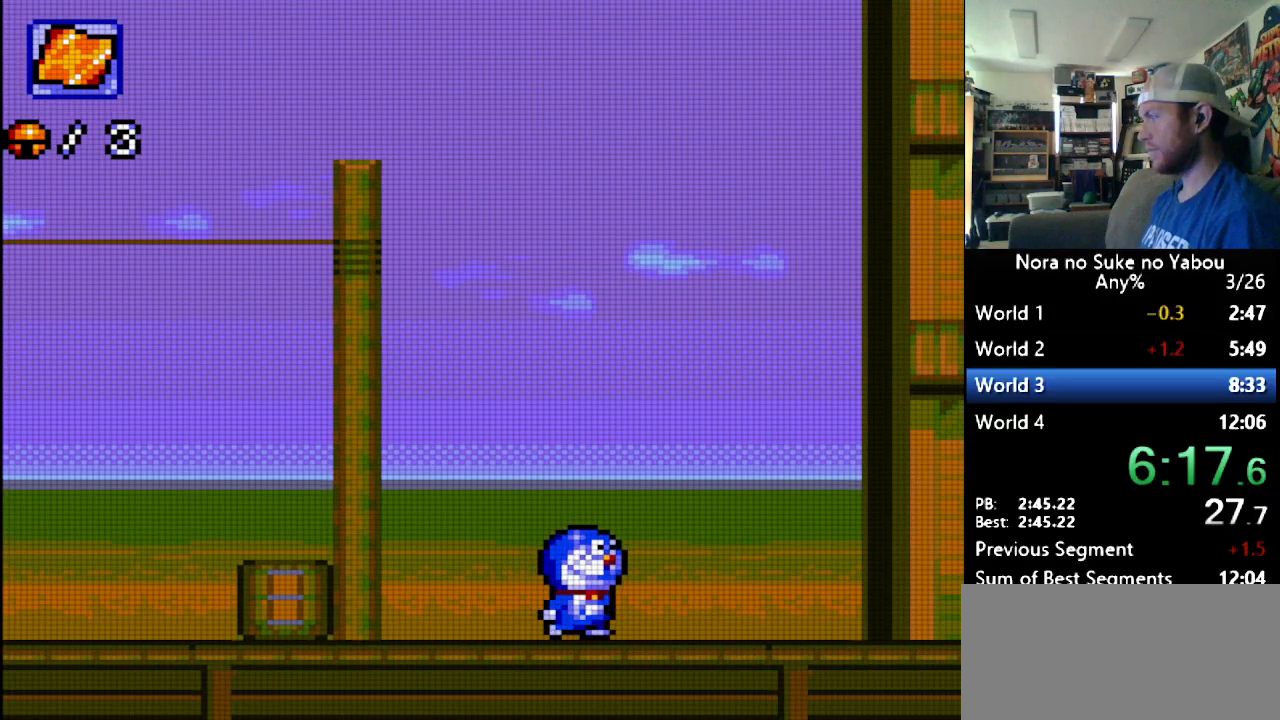
{"buttons": ["DPAD_RIGHT"], "events": []}
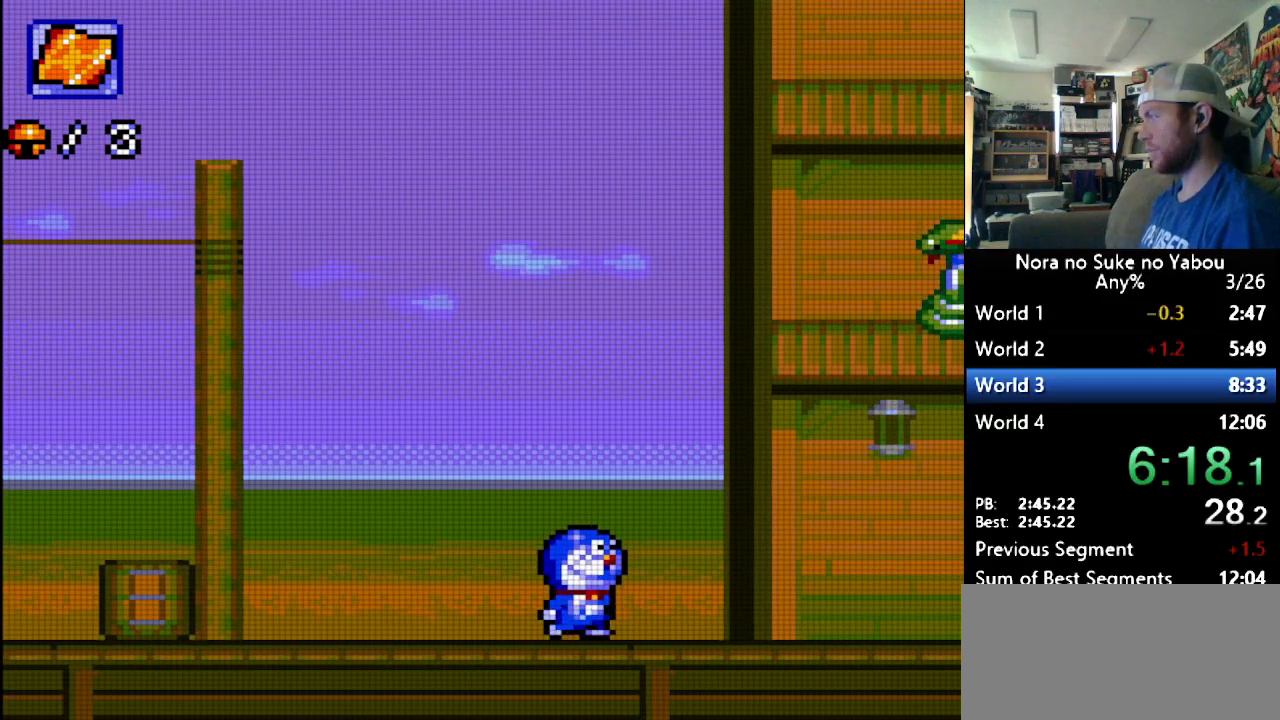
{"buttons": ["DPAD_RIGHT"], "events": []}
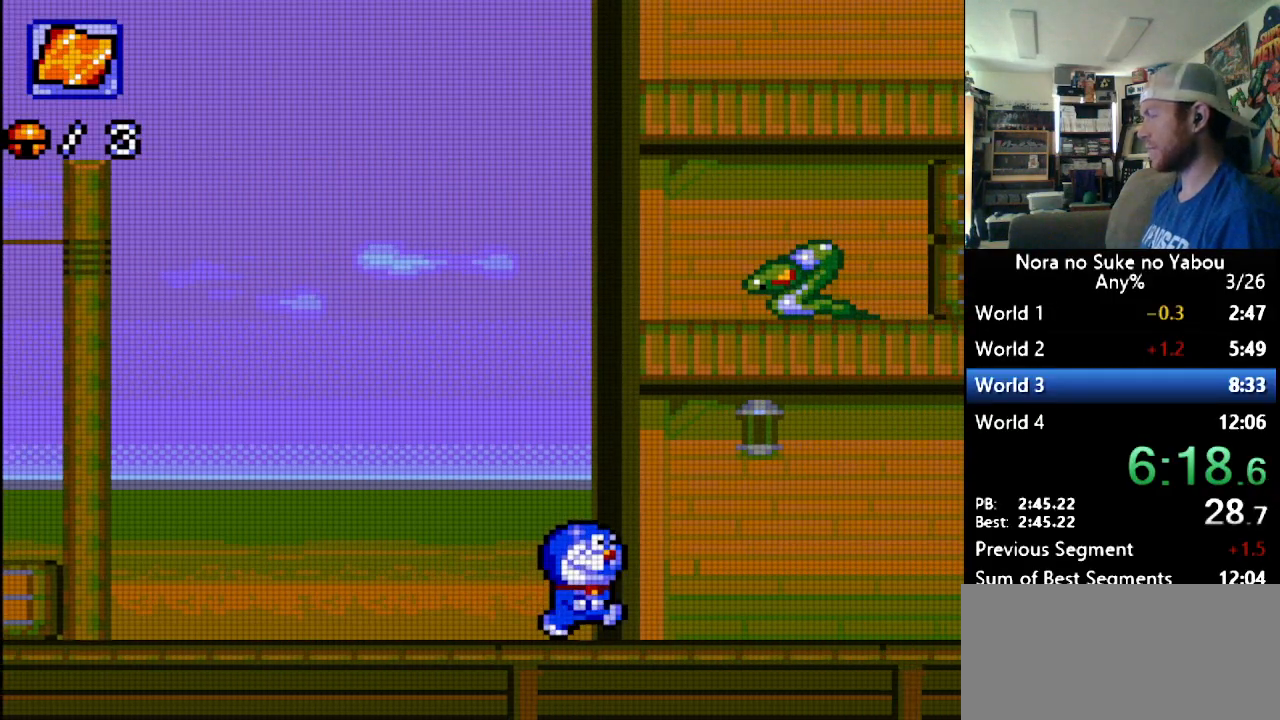
{"buttons": ["DPAD_RIGHT"], "events": []}
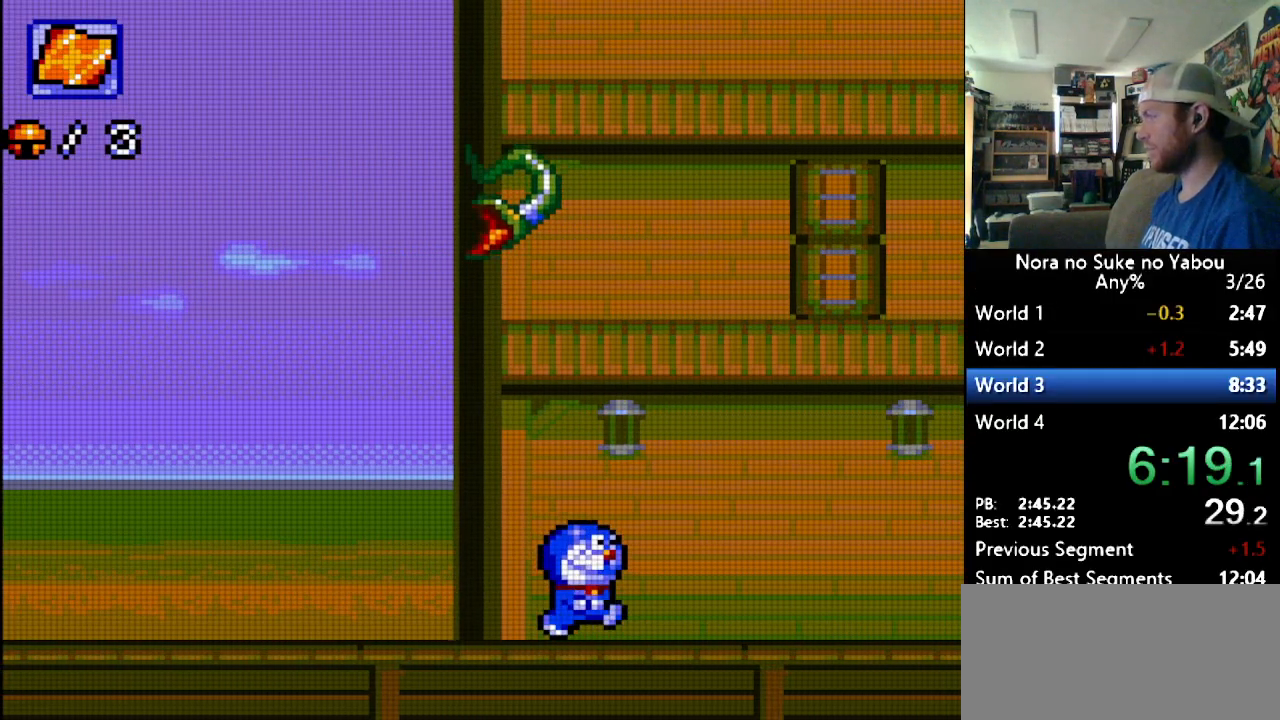
{"buttons": ["DPAD_RIGHT"], "events": []}
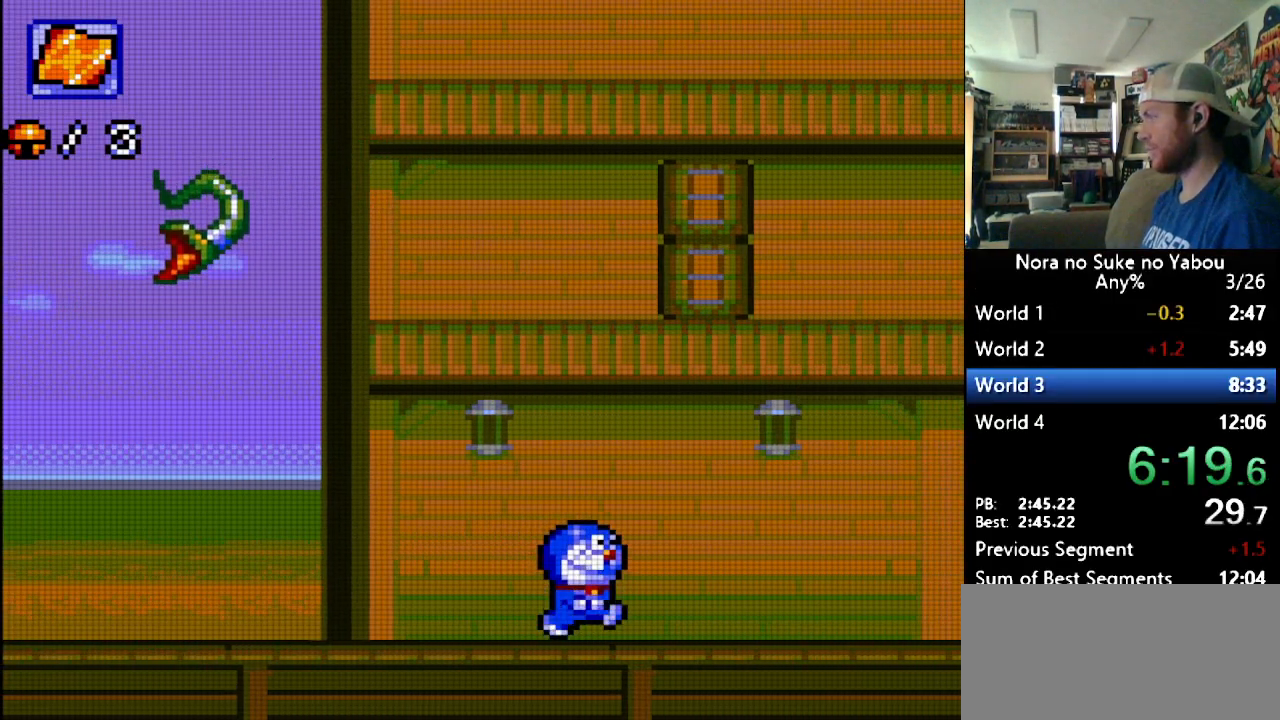
{"buttons": ["DPAD_RIGHT"], "events": []}
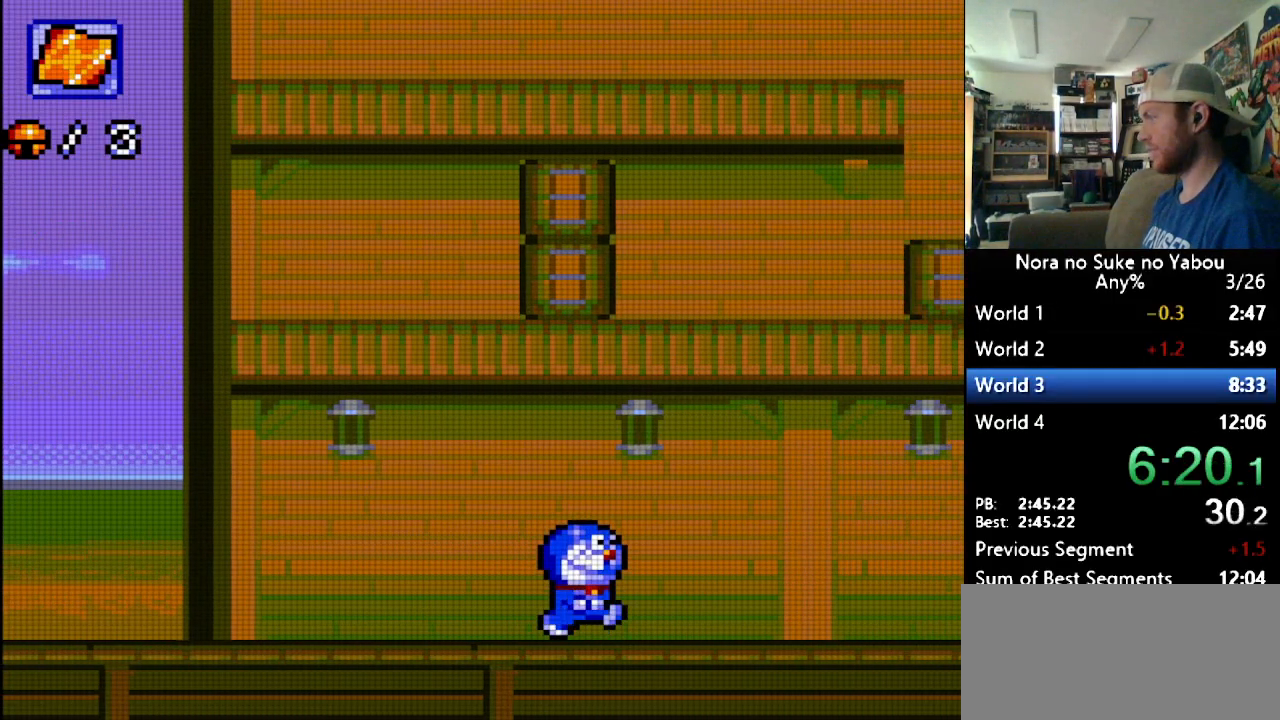
{"buttons": ["B", "DPAD_UP", "DPAD_RIGHT"], "events": [[69, "B", "down"], [190, "DPAD_UP", "down"], [448, "B", "up"], [500, "B", "down"]]}
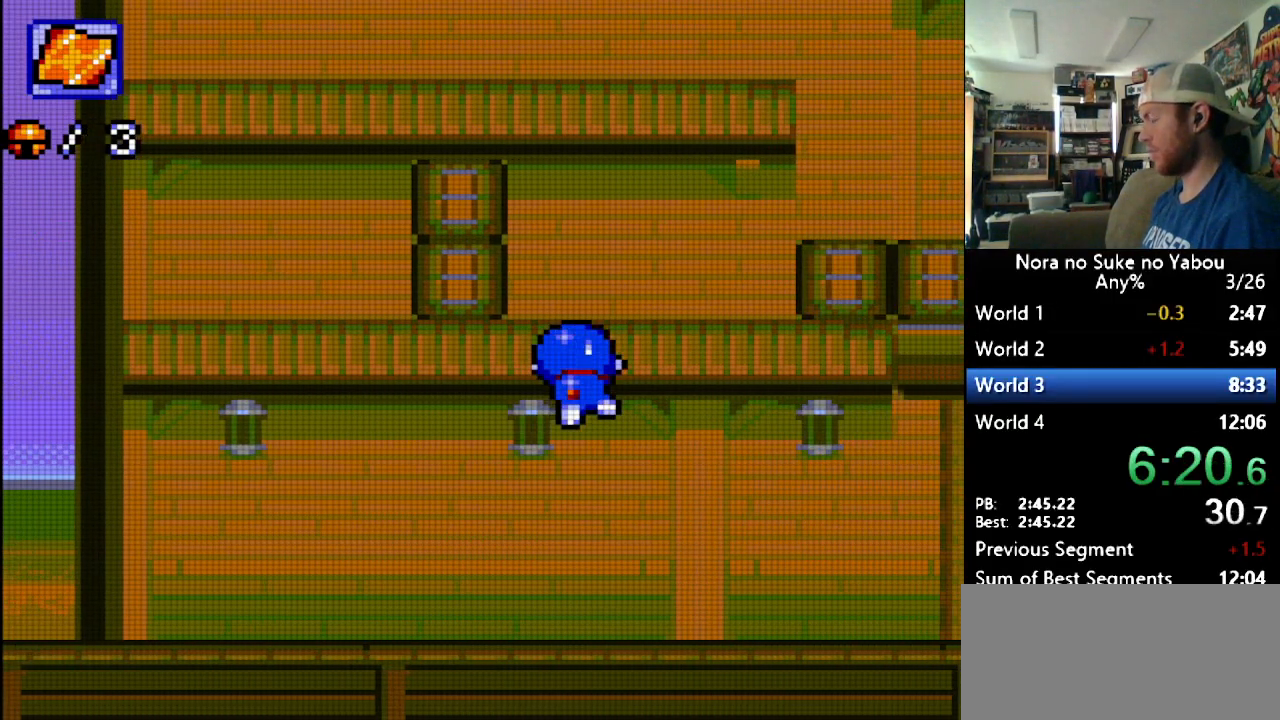
{"buttons": ["DPAD_RIGHT"], "events": [[69, "B", "up"], [103, "B", "down"], [207, "B", "up"], [224, "DPAD_UP", "up"]]}
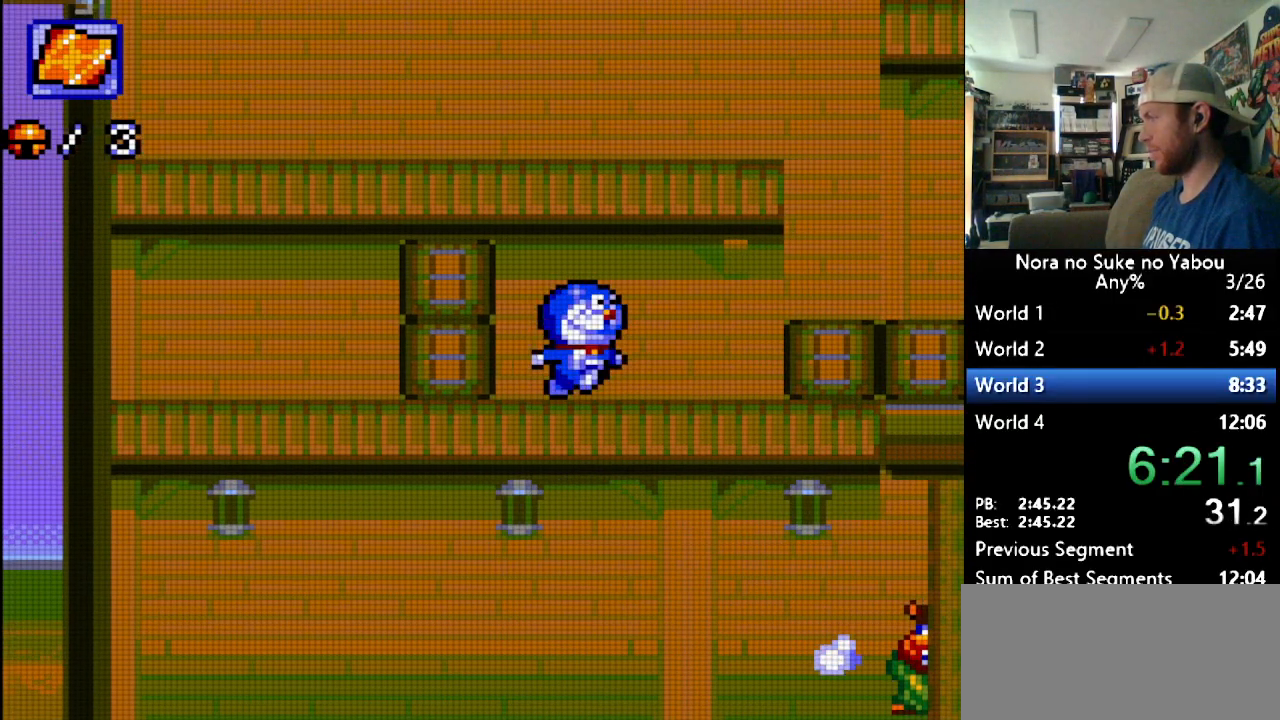
{"buttons": ["B", "DPAD_RIGHT"], "events": [[431, "B", "down"]]}
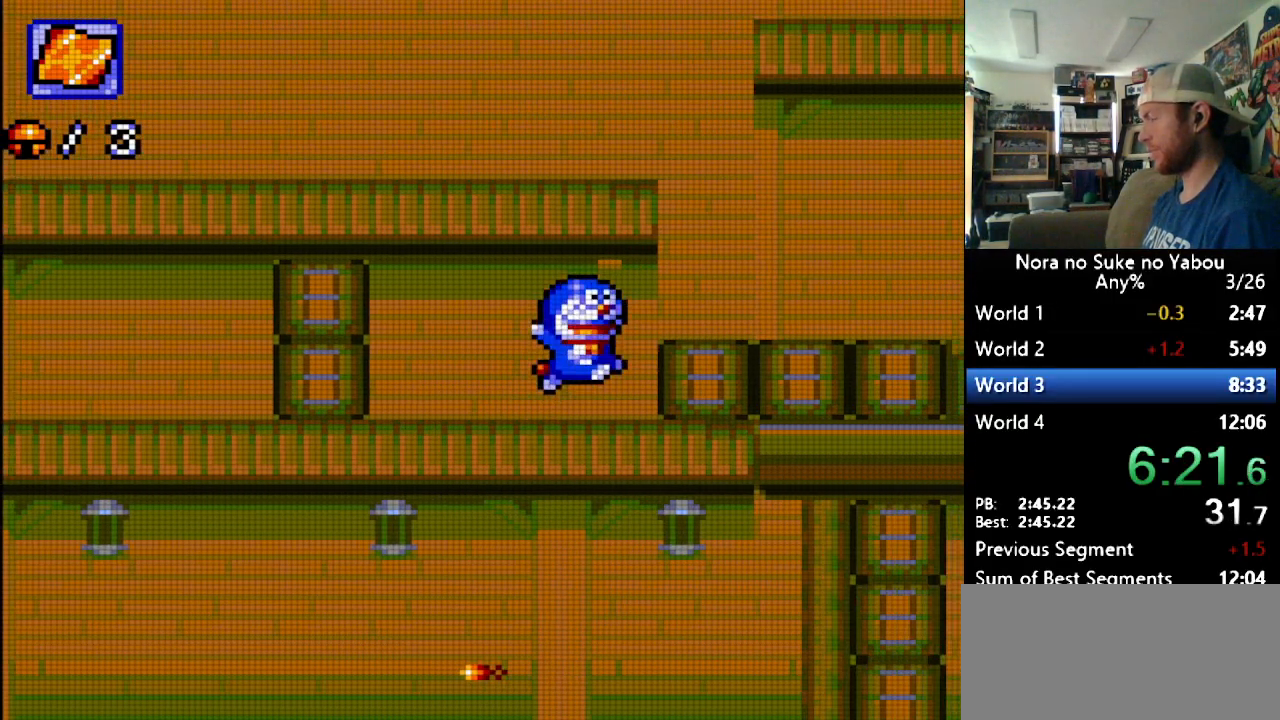
{"buttons": ["DPAD_RIGHT"], "events": [[103, "B", "up"]]}
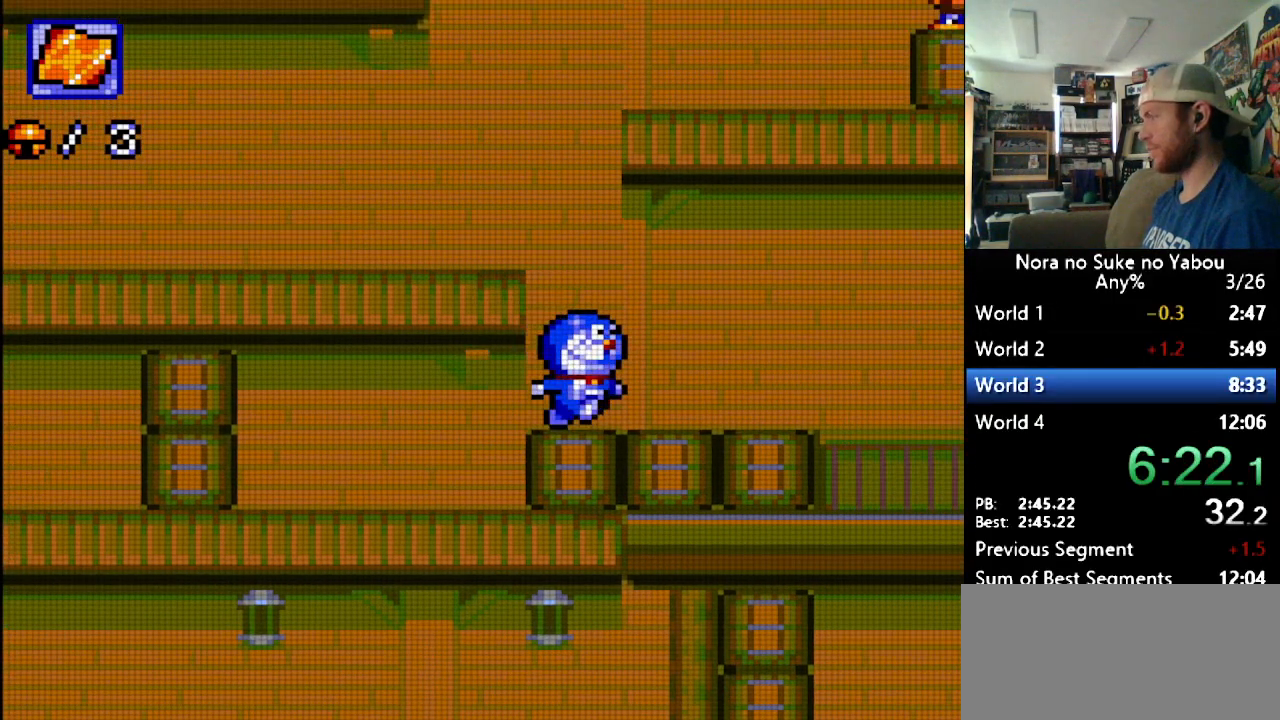
{"buttons": ["DPAD_RIGHT"], "events": []}
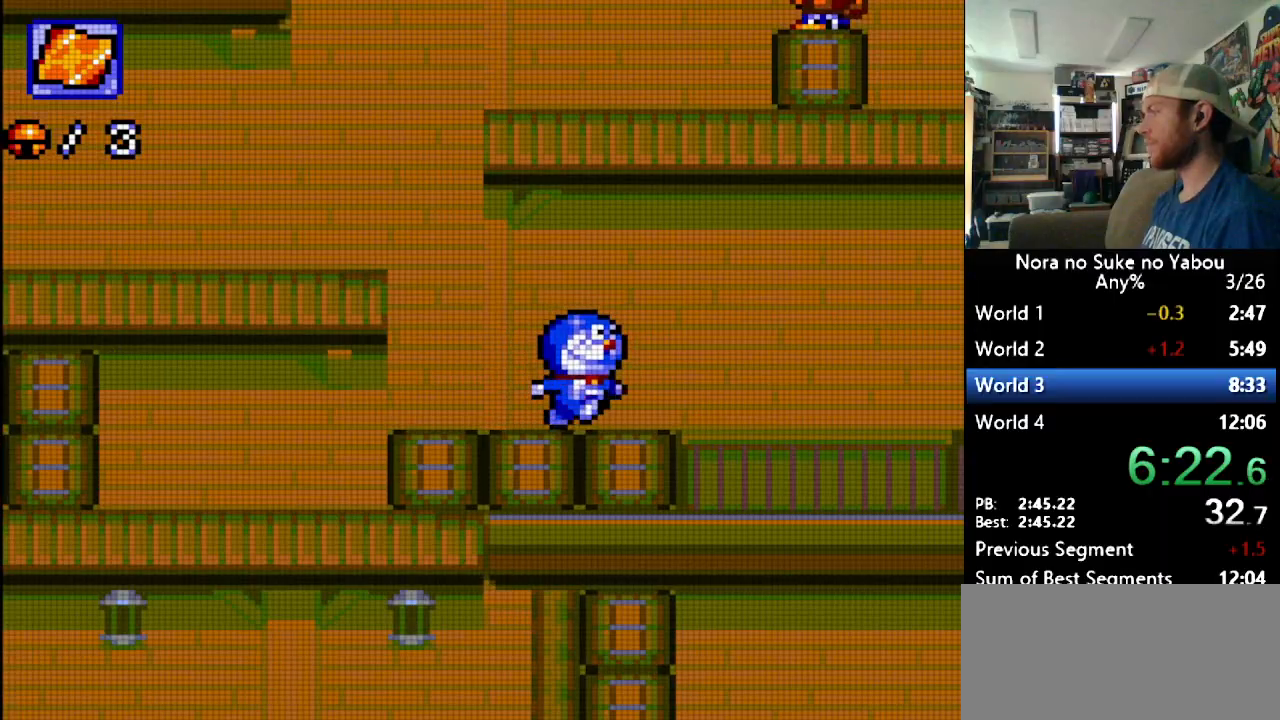
{"buttons": ["DPAD_RIGHT"], "events": []}
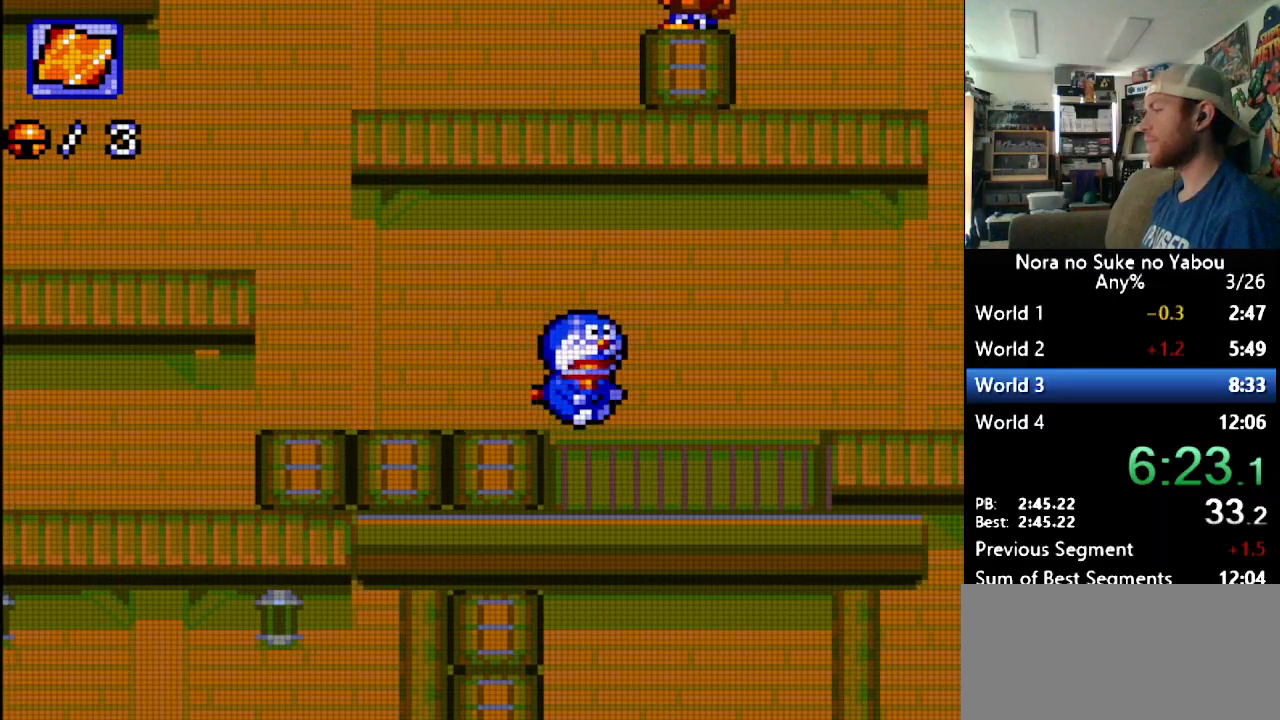
{"buttons": ["DPAD_RIGHT"], "events": []}
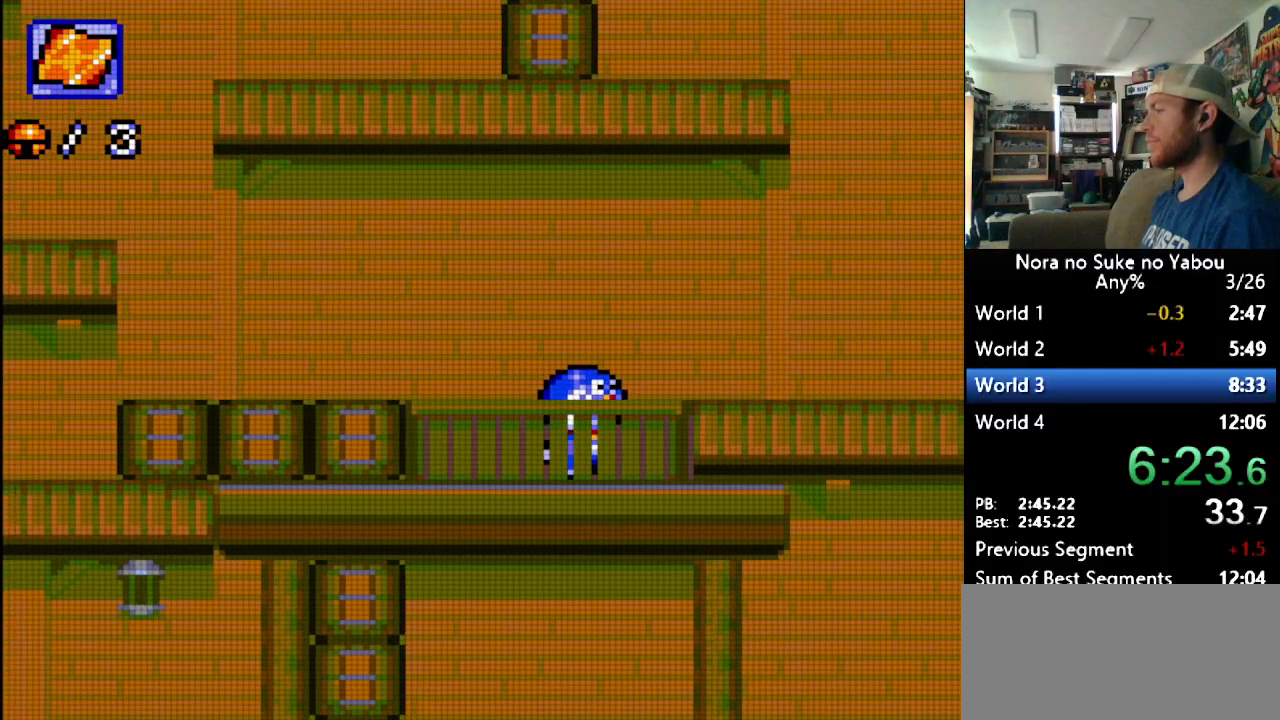
{"buttons": ["DPAD_RIGHT"], "events": []}
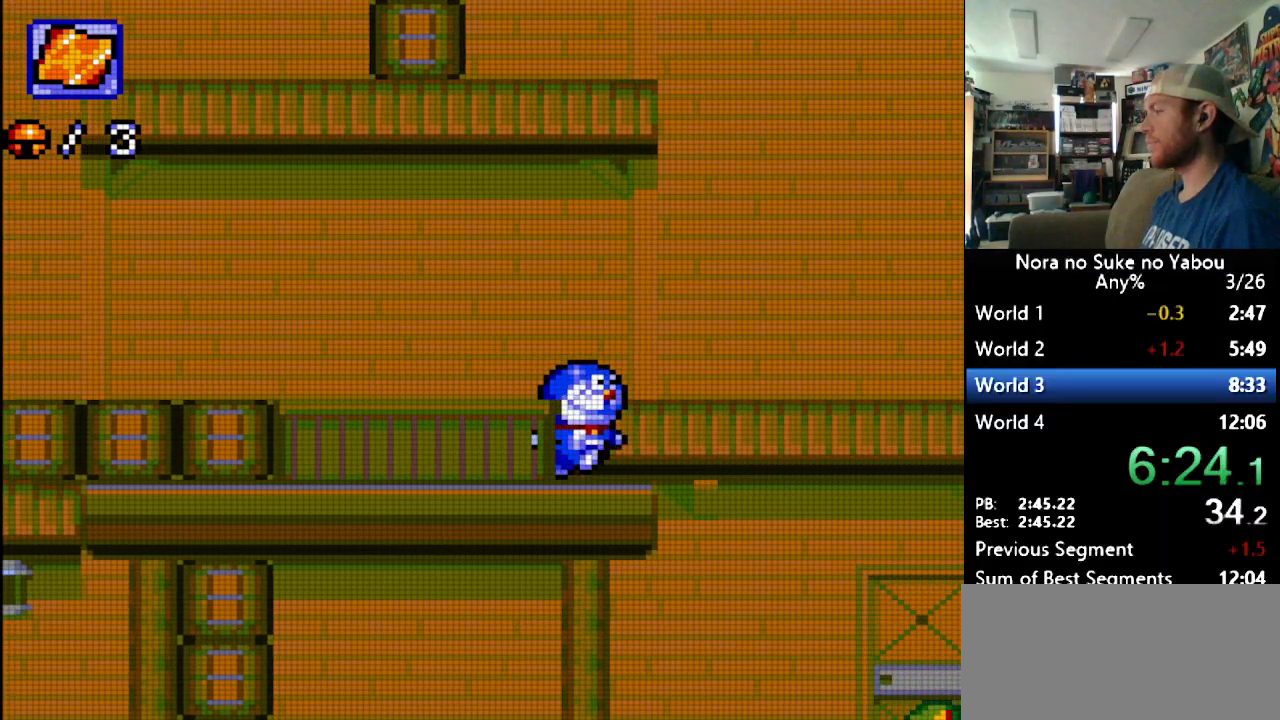
{"buttons": ["DPAD_RIGHT"], "events": []}
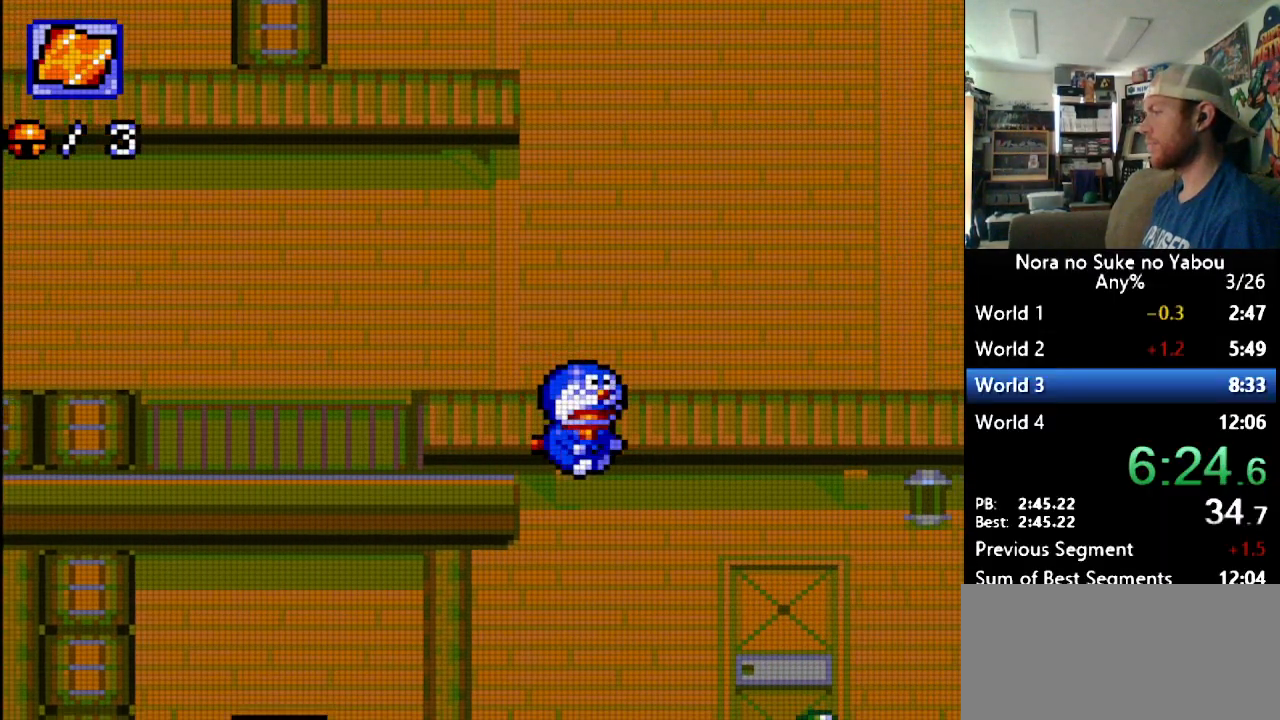
{"buttons": ["DPAD_RIGHT"], "events": [[121, "Y", "down"], [276, "Y", "up"]]}
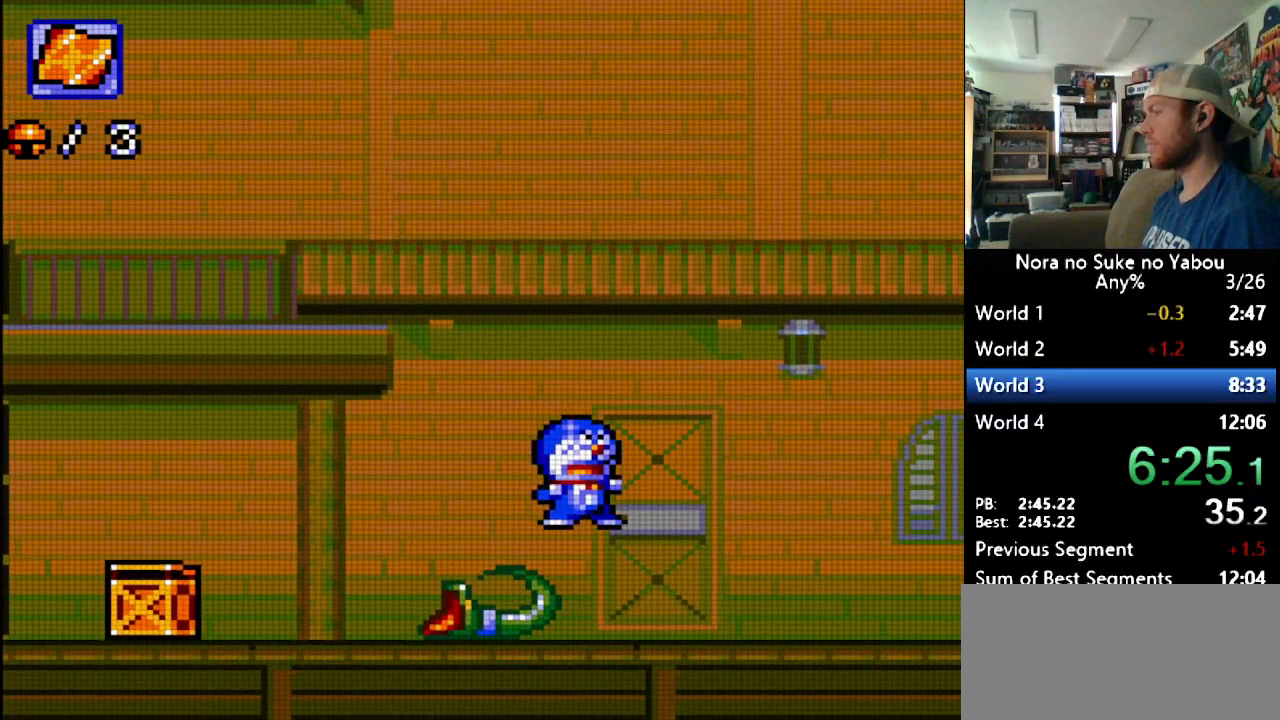
{"buttons": ["DPAD_RIGHT"], "events": []}
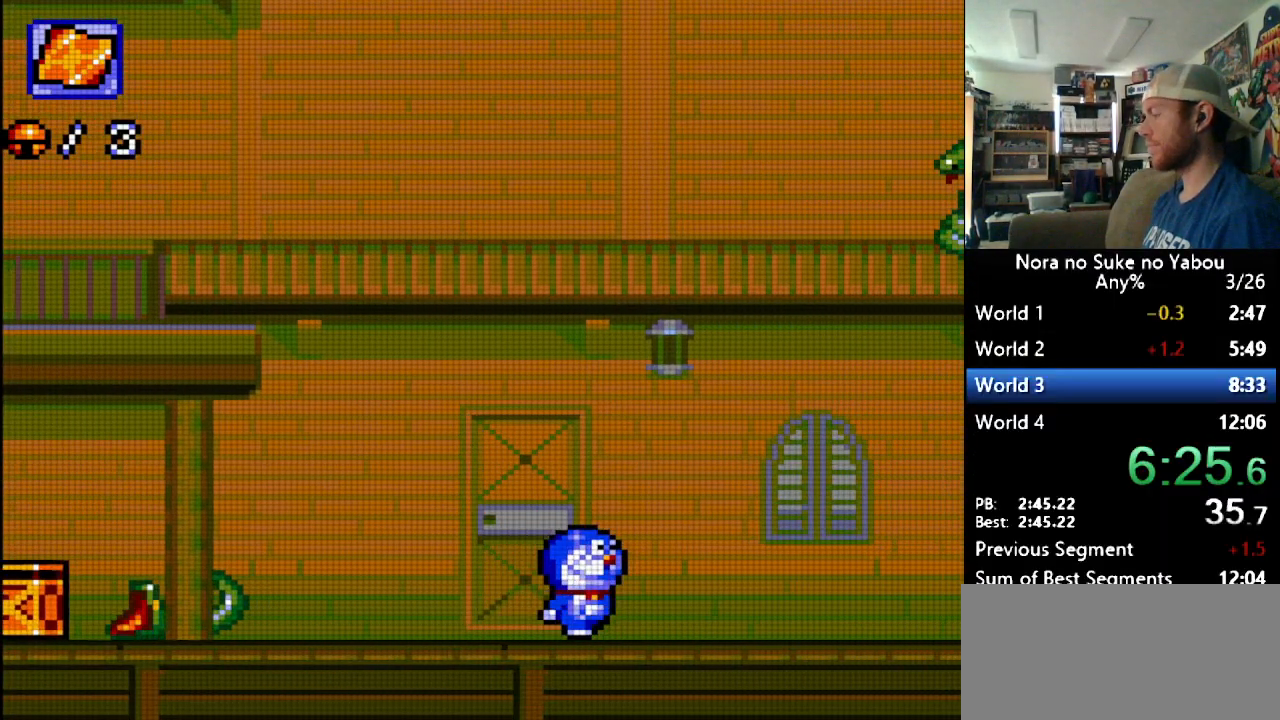
{"buttons": ["DPAD_RIGHT"], "events": []}
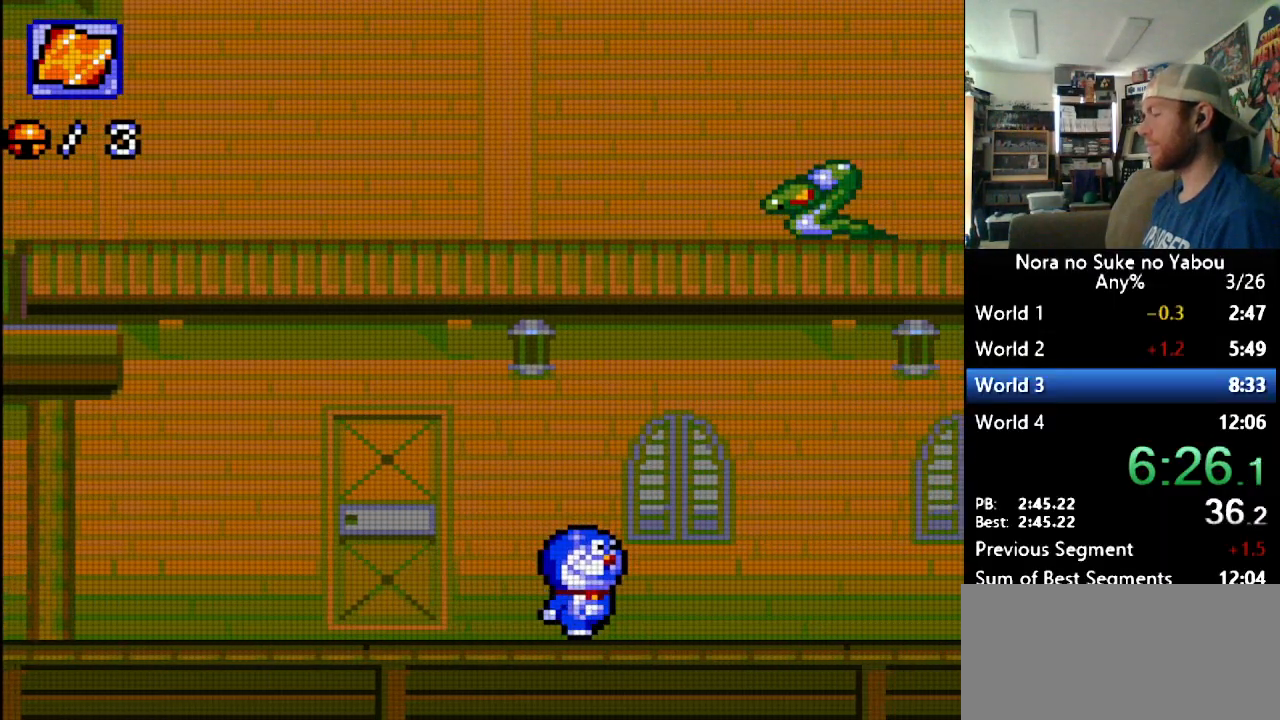
{"buttons": ["DPAD_RIGHT"], "events": []}
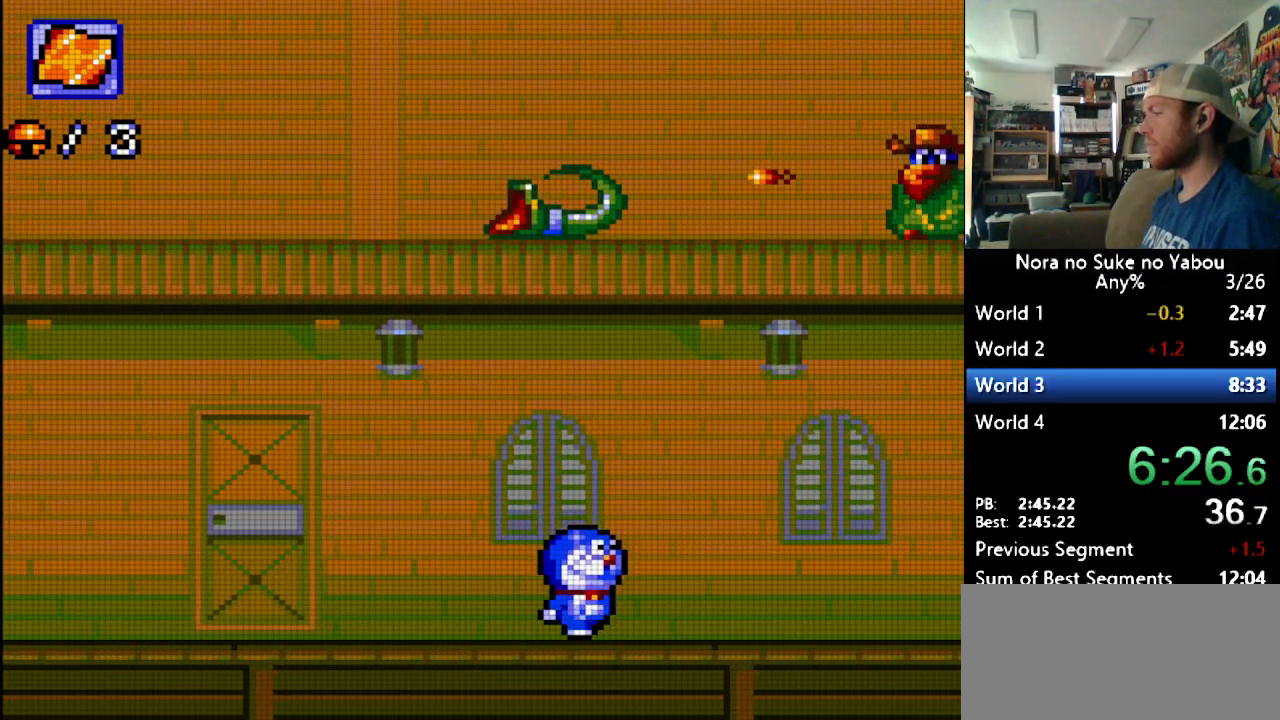
{"buttons": ["DPAD_RIGHT"], "events": []}
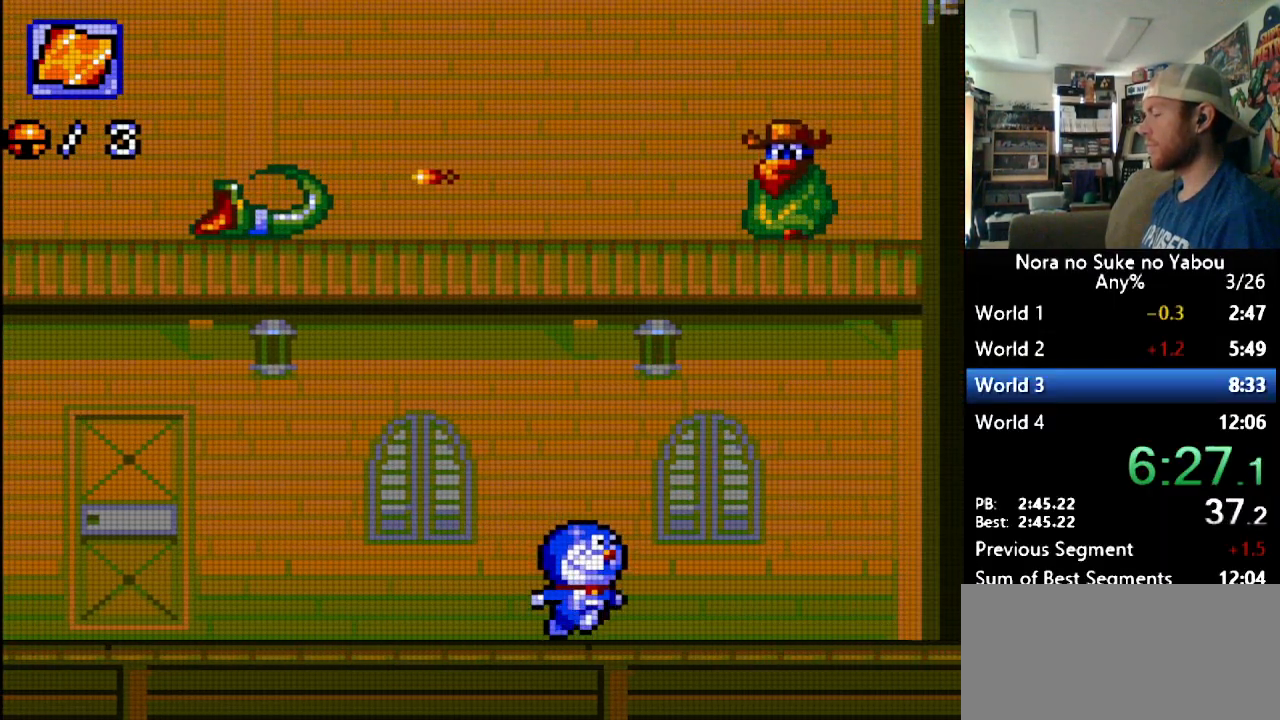
{"buttons": ["DPAD_RIGHT"], "events": []}
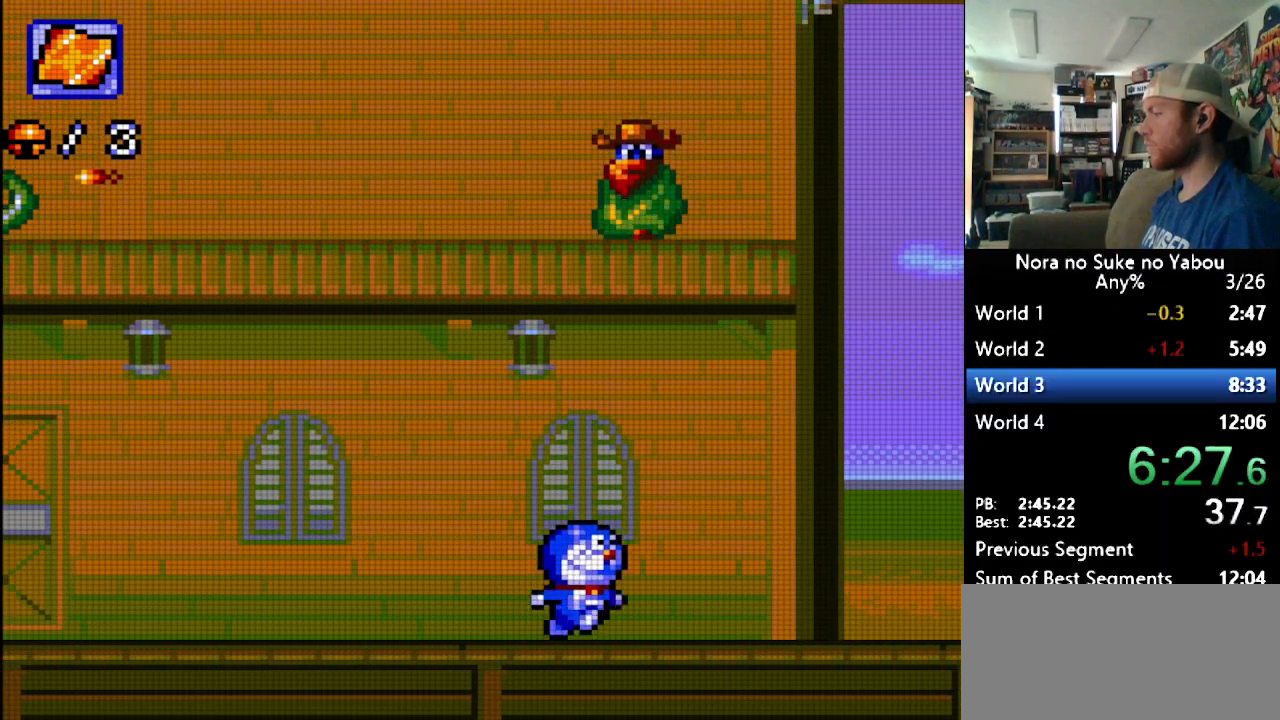
{"buttons": ["DPAD_RIGHT"], "events": []}
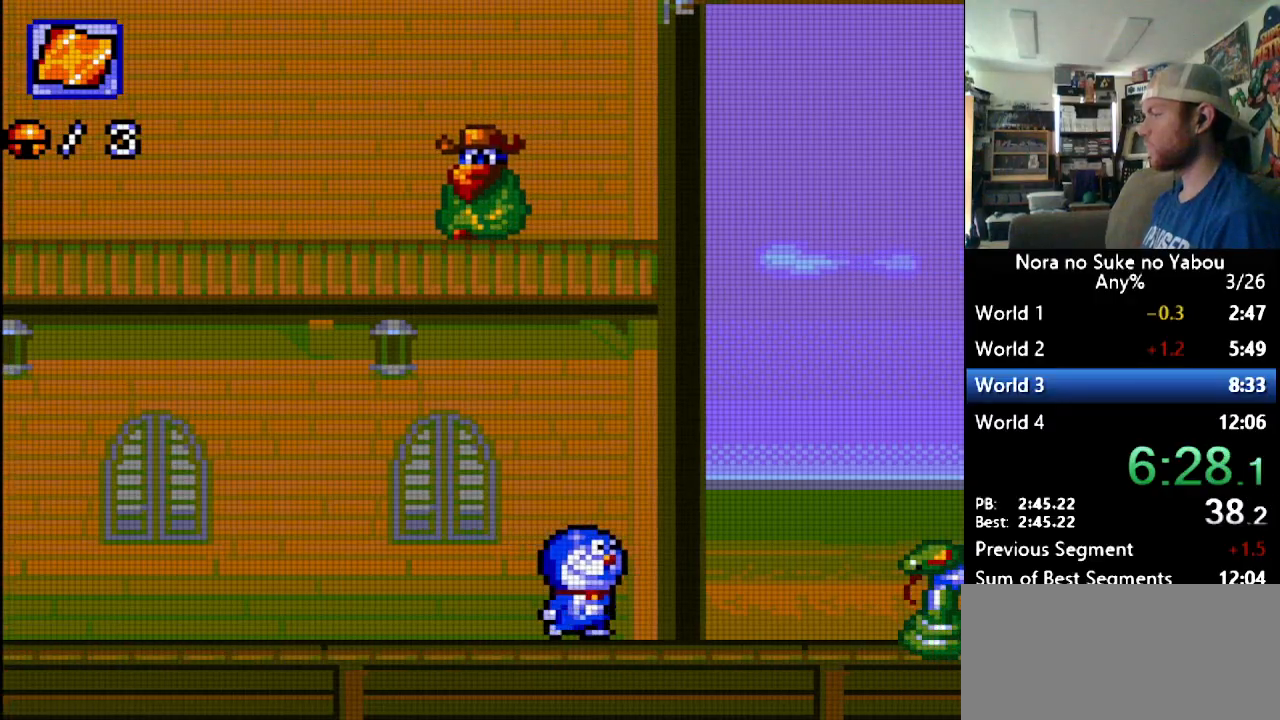
{"buttons": ["Y", "DPAD_RIGHT"], "events": [[483, "Y", "down"]]}
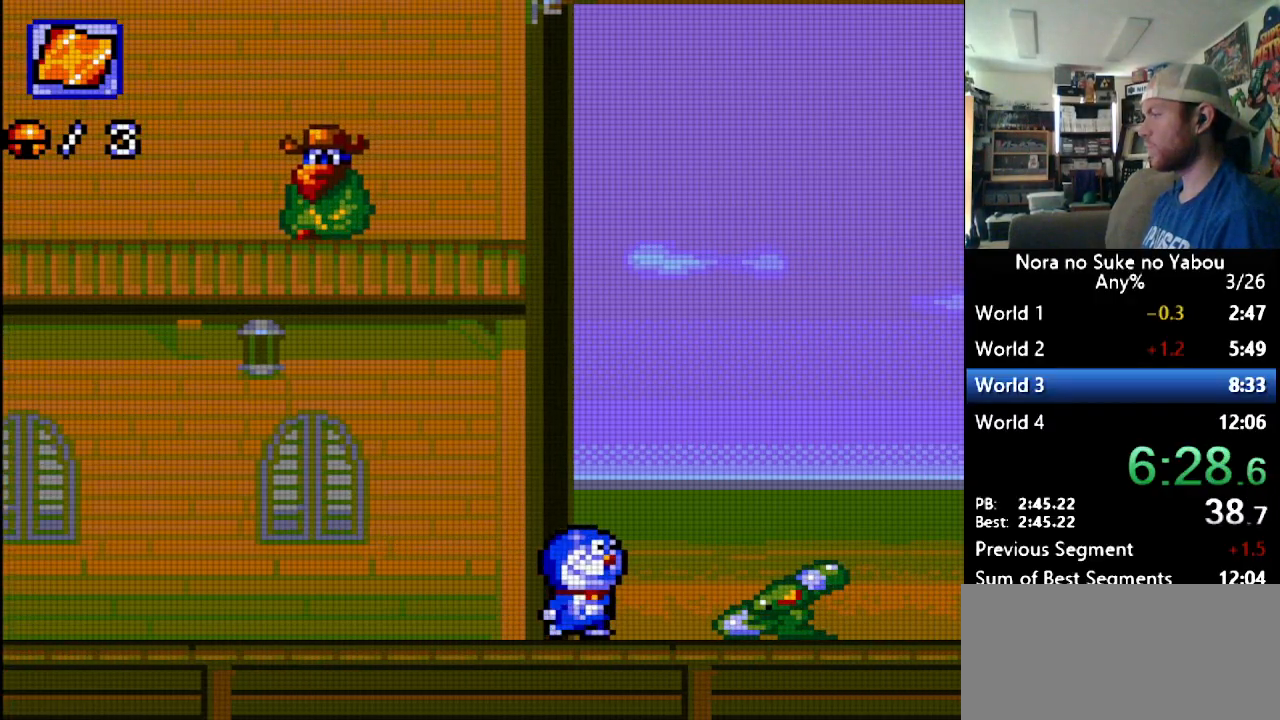
{"buttons": ["DPAD_RIGHT"], "events": [[138, "Y", "up"]]}